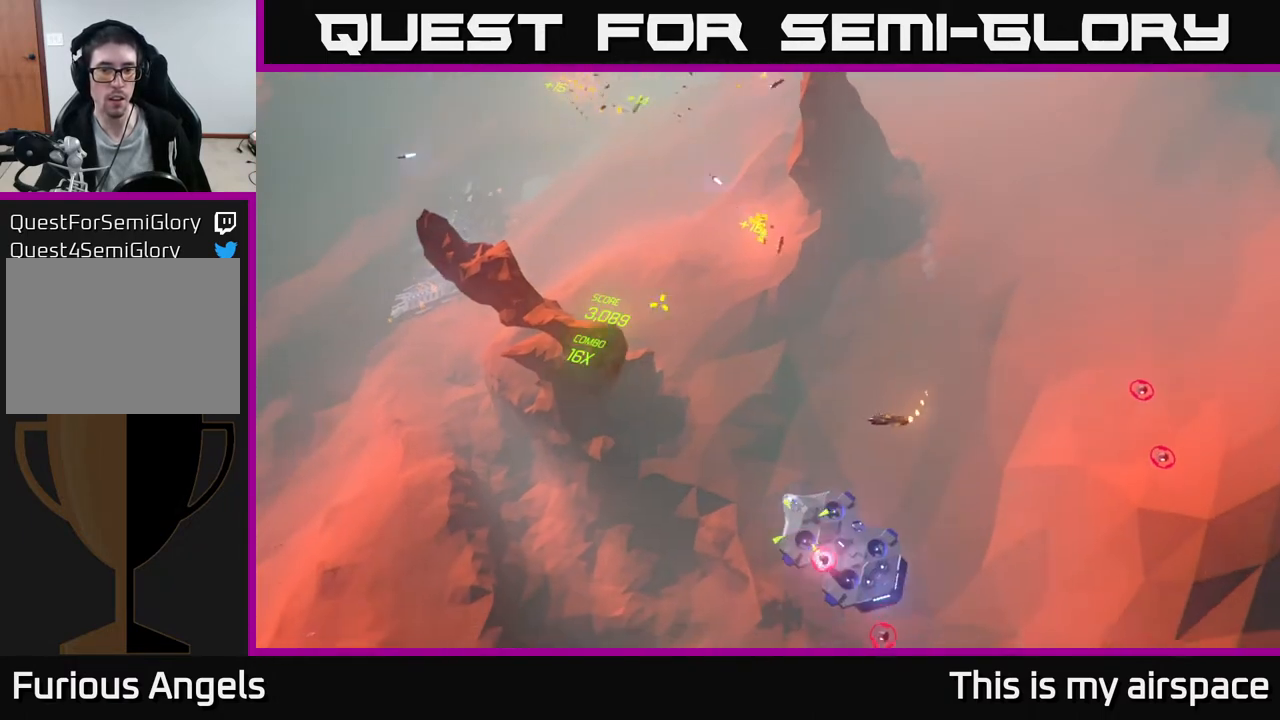
Gameplay with a controller (Xbox layout); each line is a JSON object with the inputs held at the frame after it. "events" lists button and stick changes between this image and that frame as [ms after this image, input, new state], when the widget could be followed in between. Not read: right_stick.
{"buttons": [], "left_stick": "left", "events": [[117, "left_stick", "left"]]}
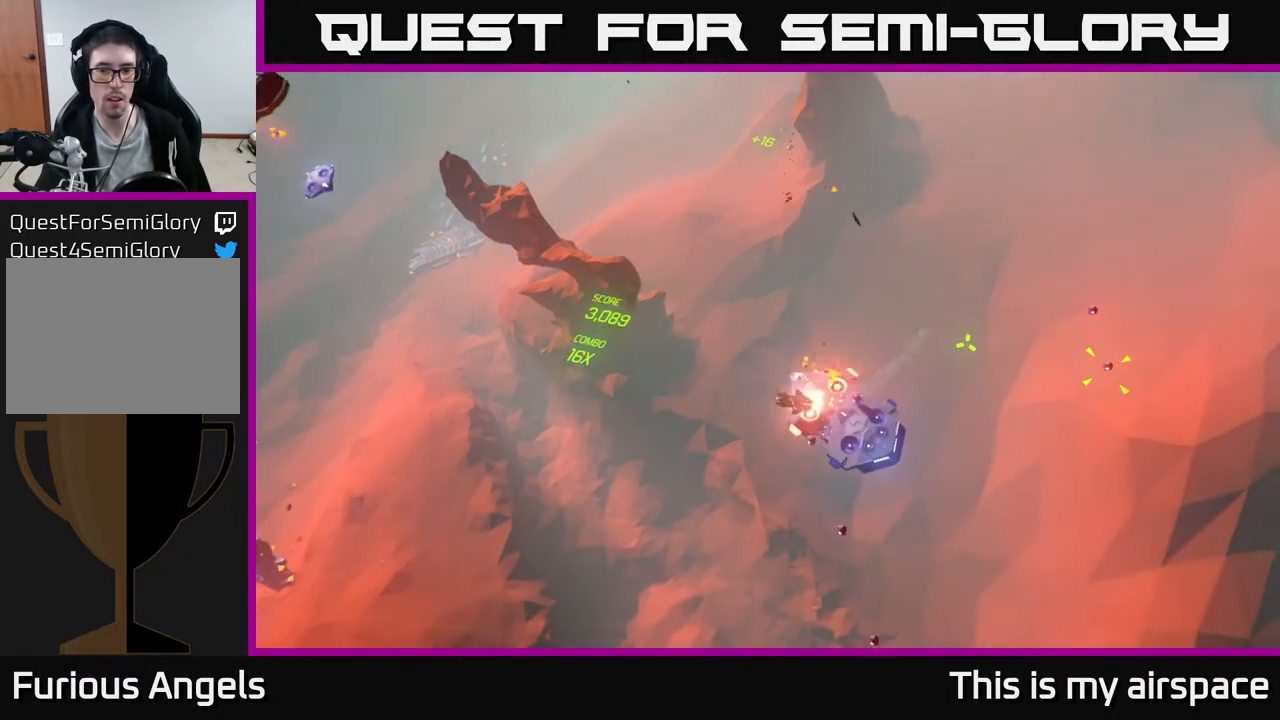
{"buttons": [], "left_stick": "right", "events": [[300, "left_stick", "center"], [383, "left_stick", "right"]]}
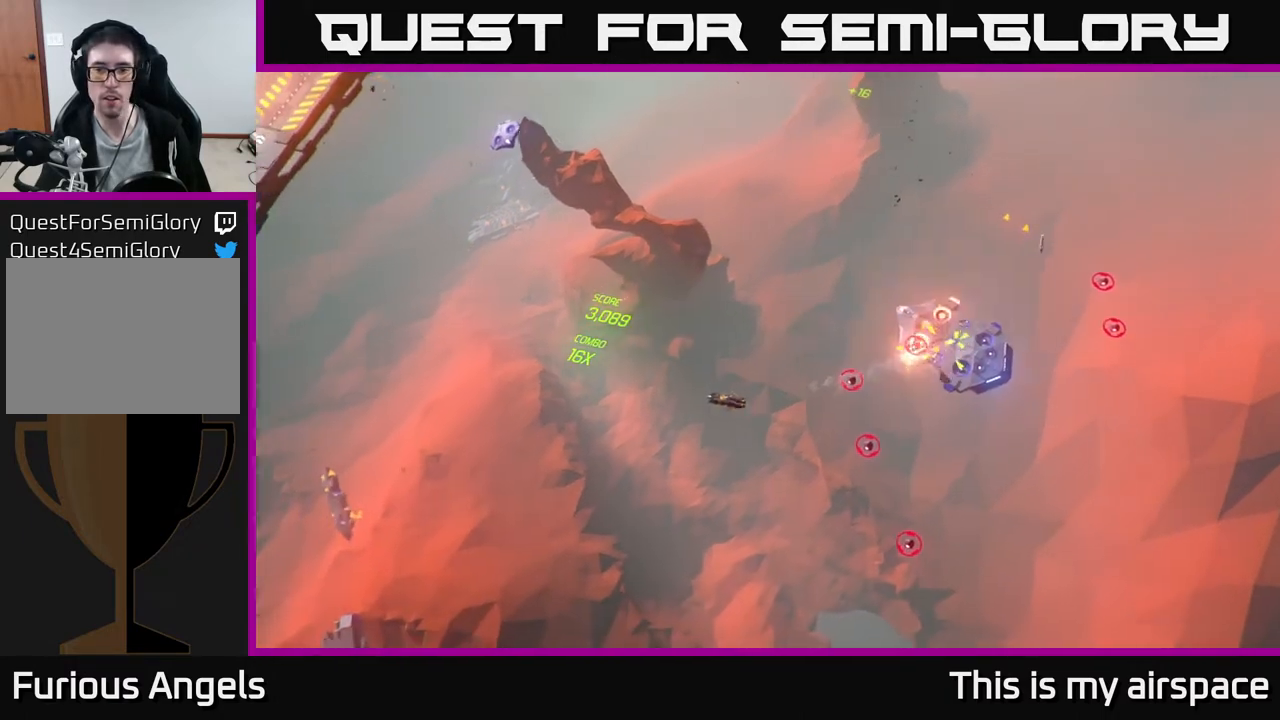
{"buttons": [], "left_stick": "center", "events": [[33, "left_stick", "center"]]}
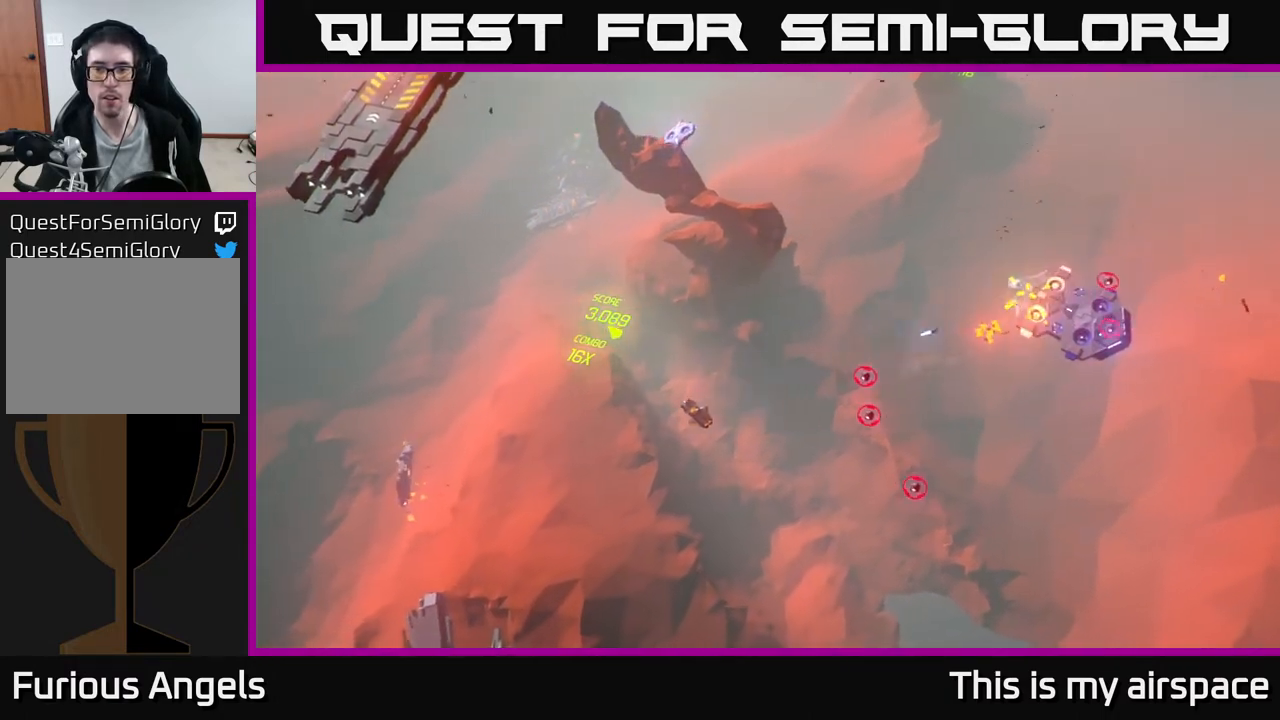
{"buttons": [], "left_stick": "left", "events": [[300, "left_stick", "left"]]}
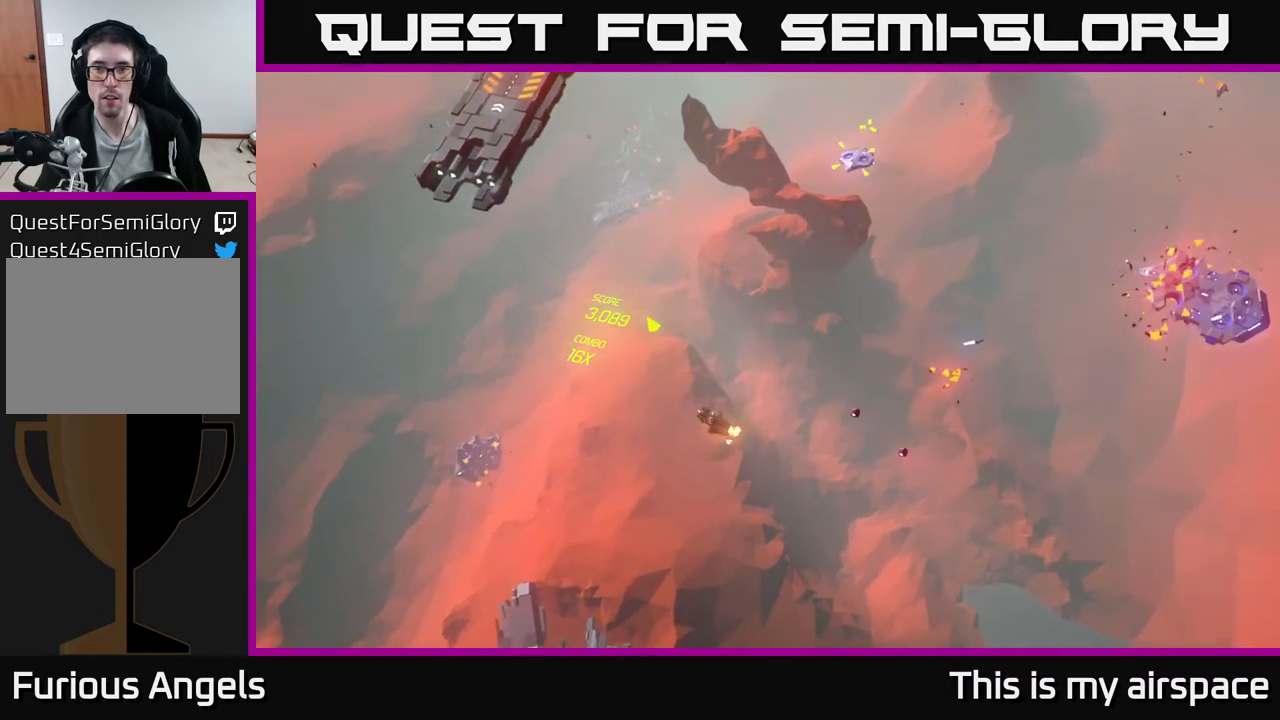
{"buttons": [], "left_stick": "up-left", "events": [[33, "left_stick", "center"], [117, "left_stick", "up"], [217, "left_stick", "up-right"], [417, "left_stick", "up-left"]]}
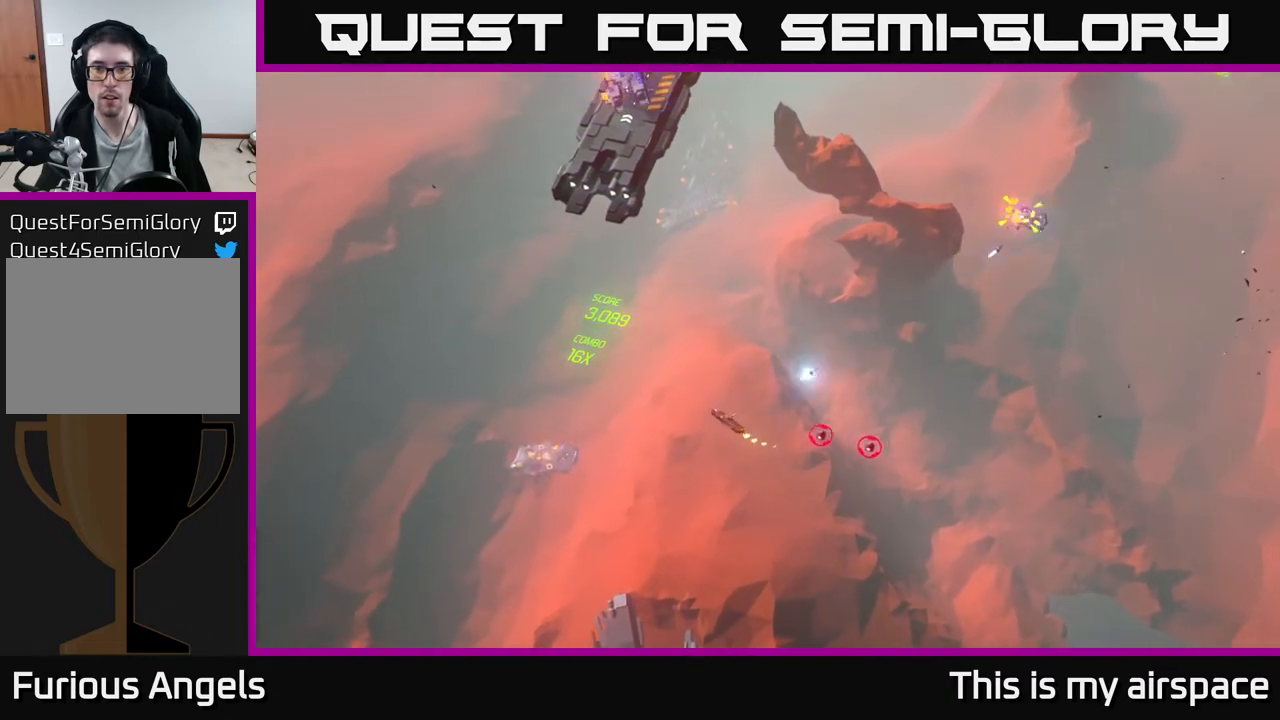
{"buttons": [], "left_stick": "up", "events": [[33, "left_stick", "up"], [300, "left_stick", "up-right"], [433, "left_stick", "up"]]}
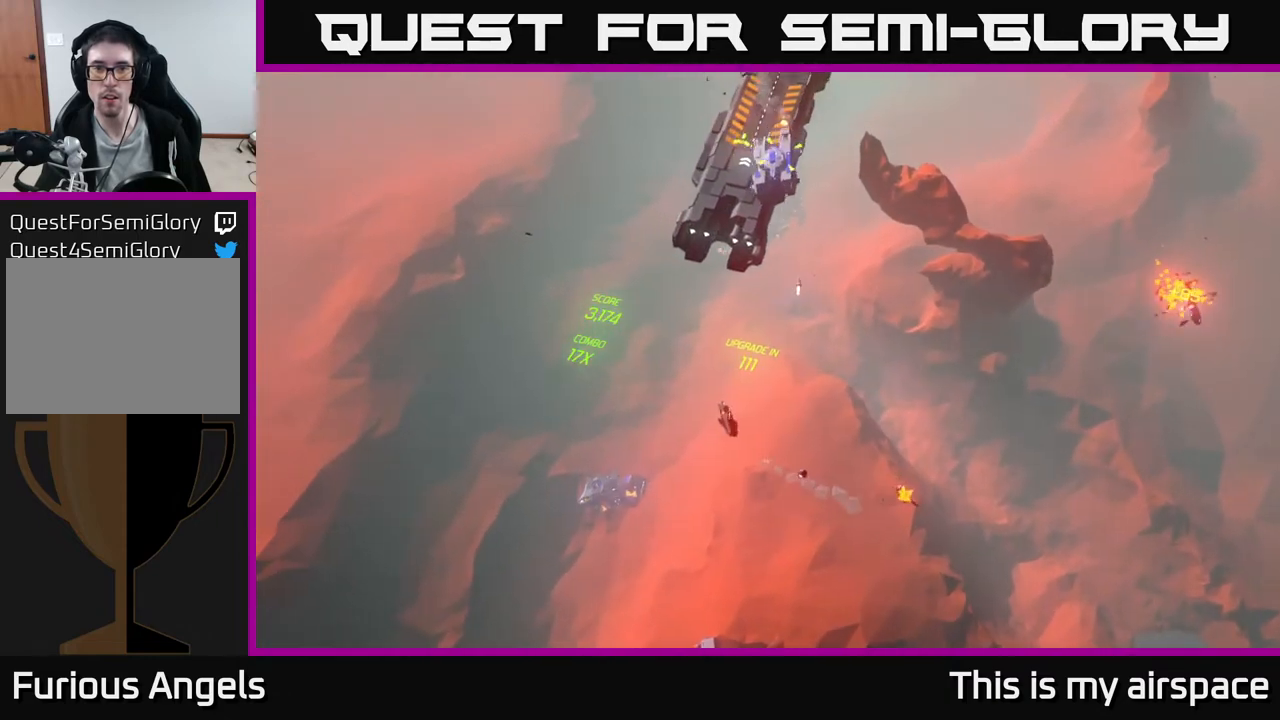
{"buttons": [], "left_stick": "right", "events": [[133, "left_stick", "right"]]}
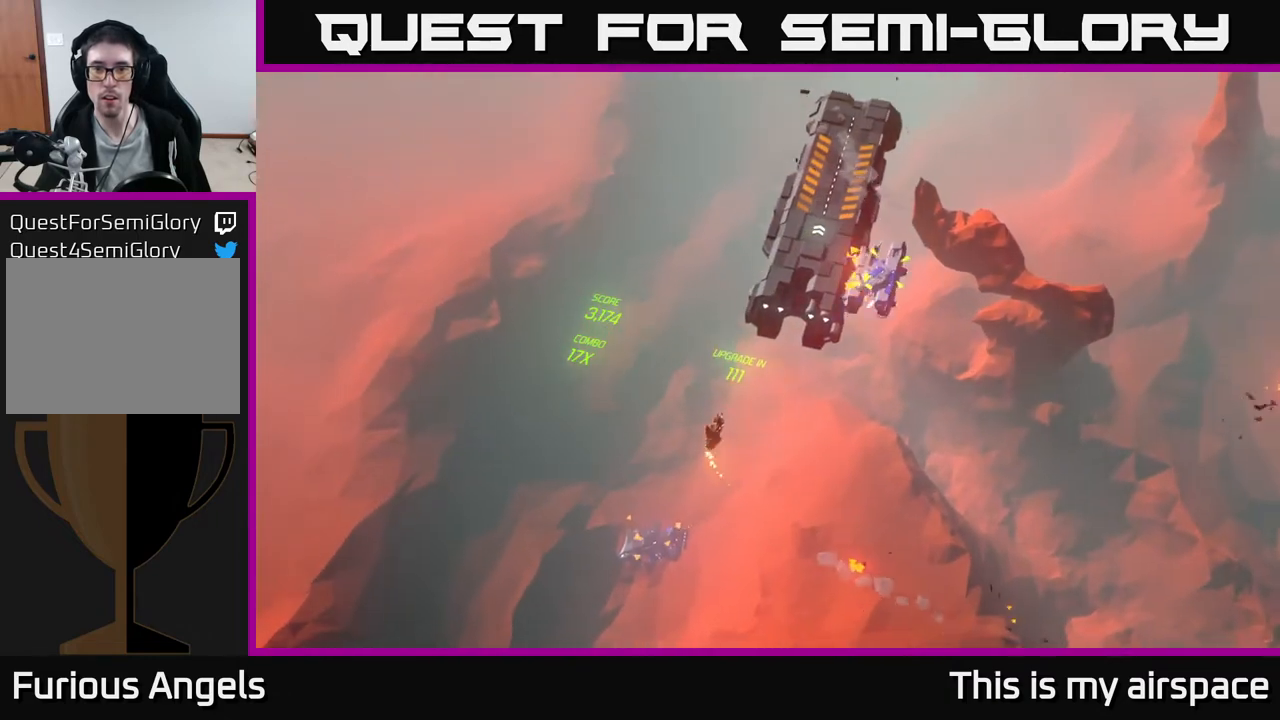
{"buttons": [], "left_stick": "right", "events": []}
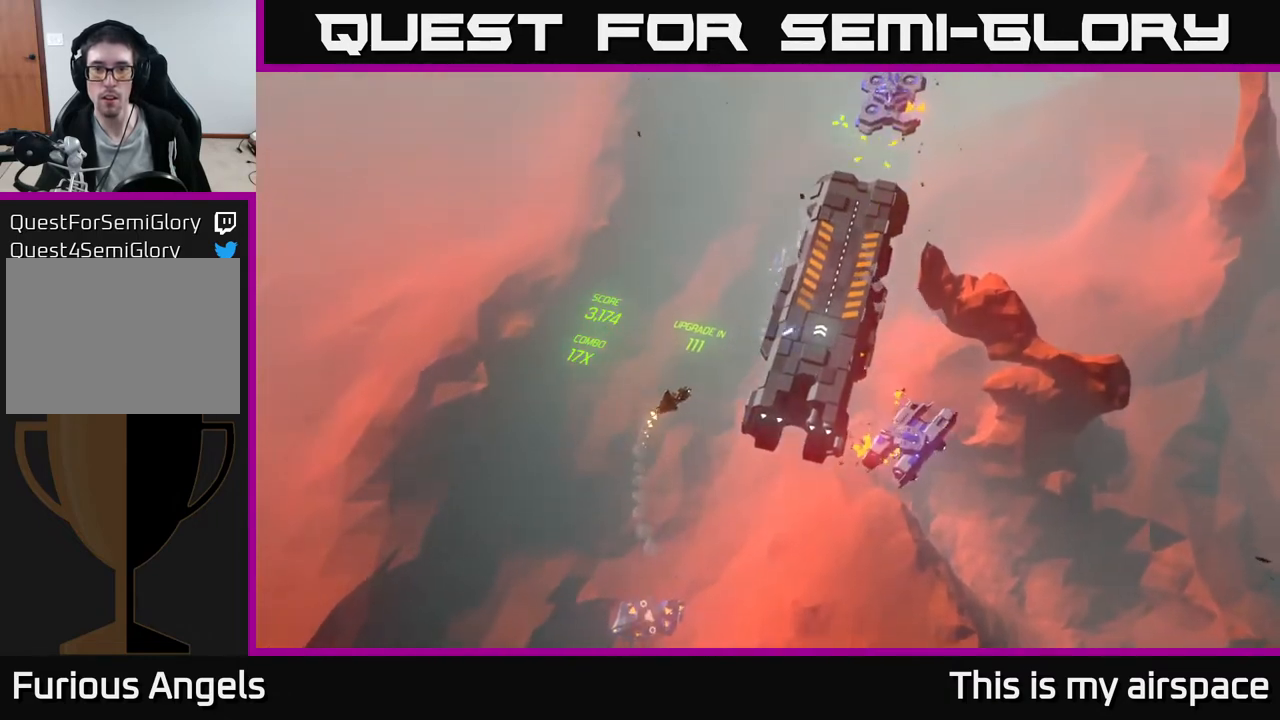
{"buttons": [], "left_stick": "down-right", "events": [[217, "left_stick", "down-right"]]}
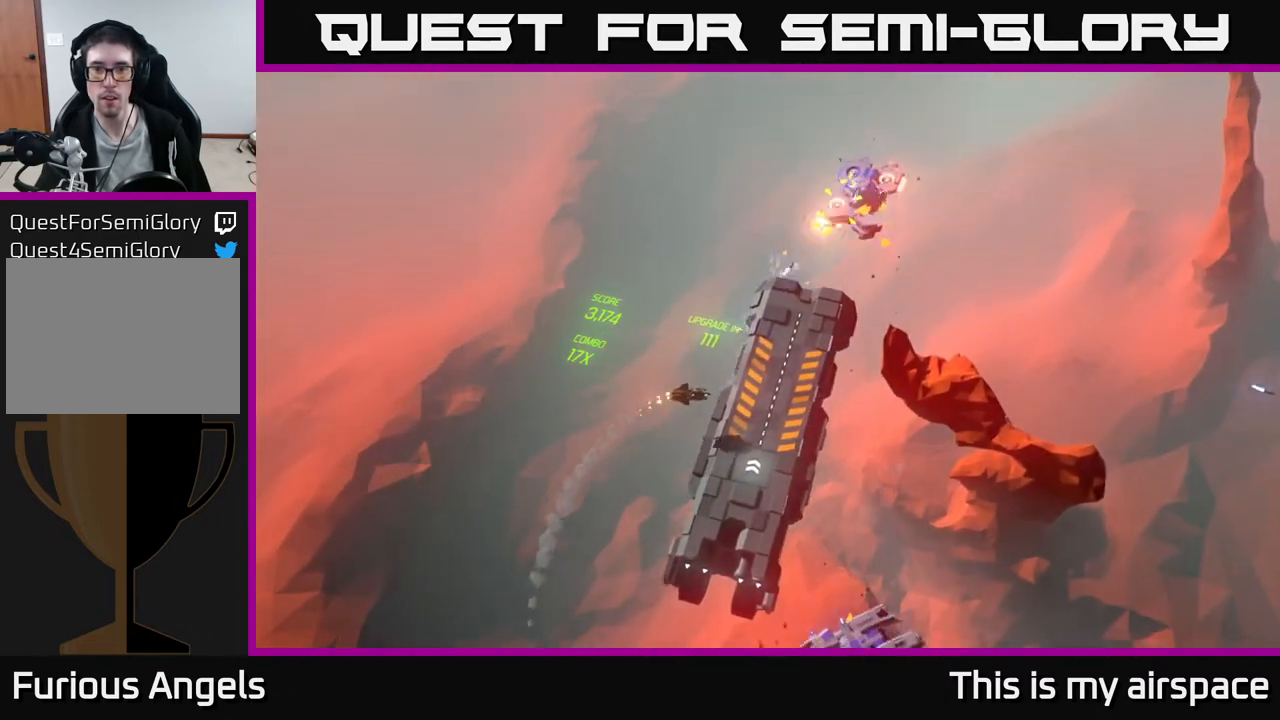
{"buttons": [], "left_stick": "down", "events": [[250, "left_stick", "down"]]}
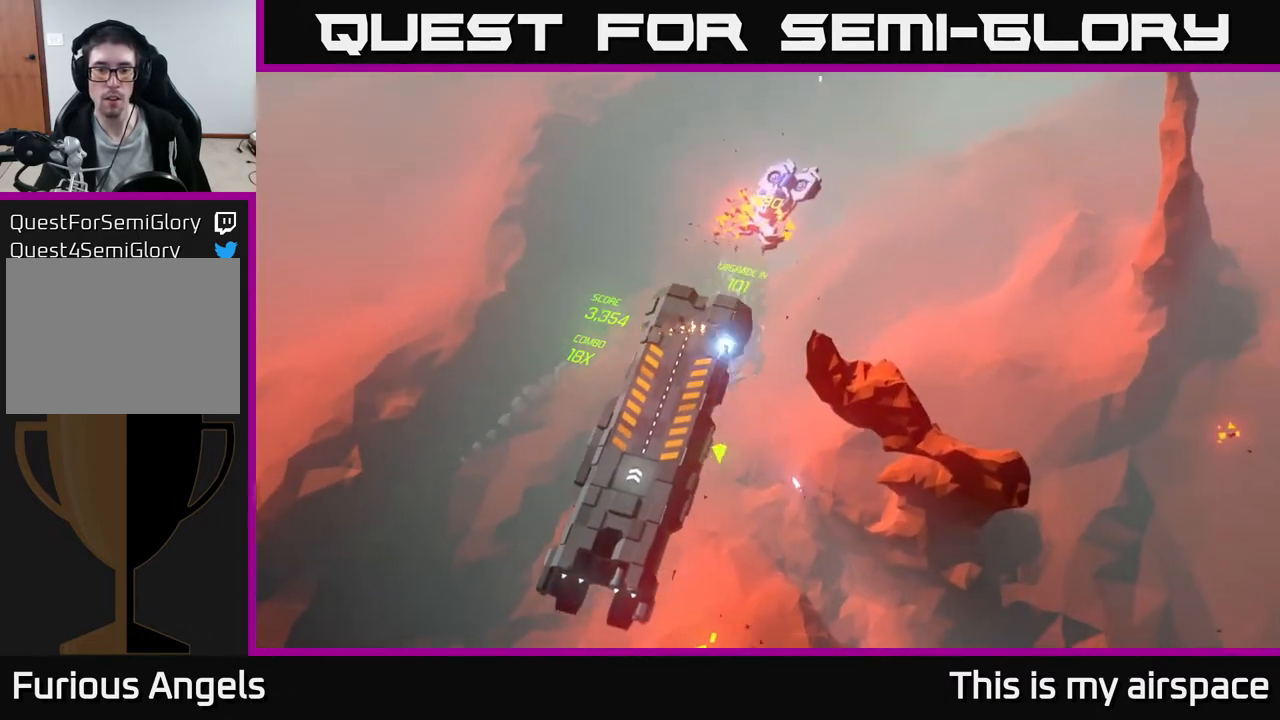
{"buttons": [], "left_stick": "down", "events": []}
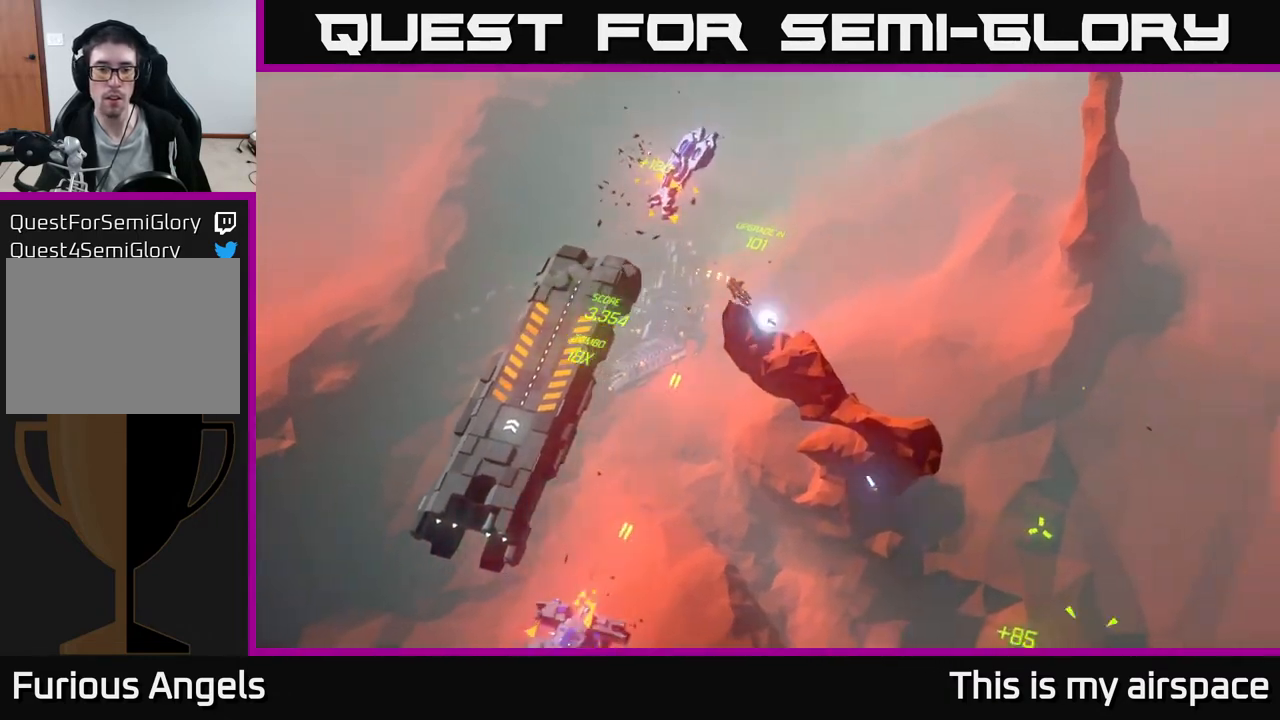
{"buttons": [], "left_stick": "down-left", "events": [[67, "left_stick", "down-left"]]}
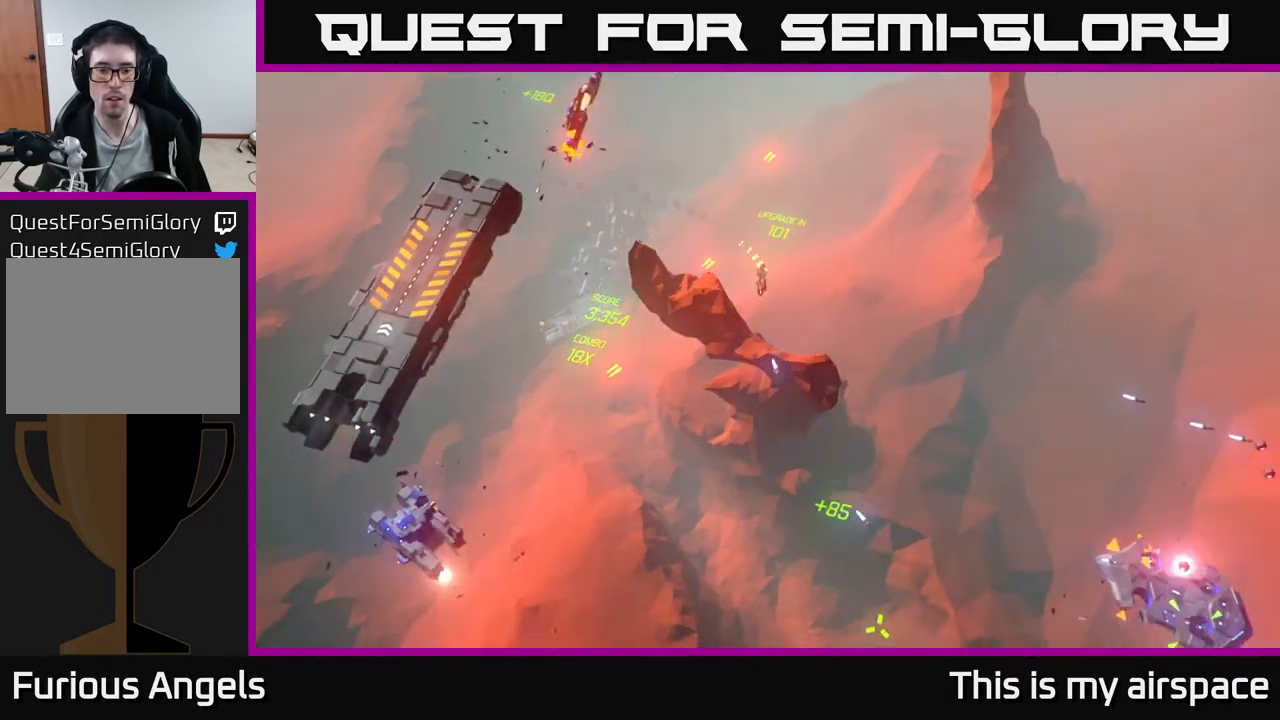
{"buttons": [], "left_stick": "down-left", "events": []}
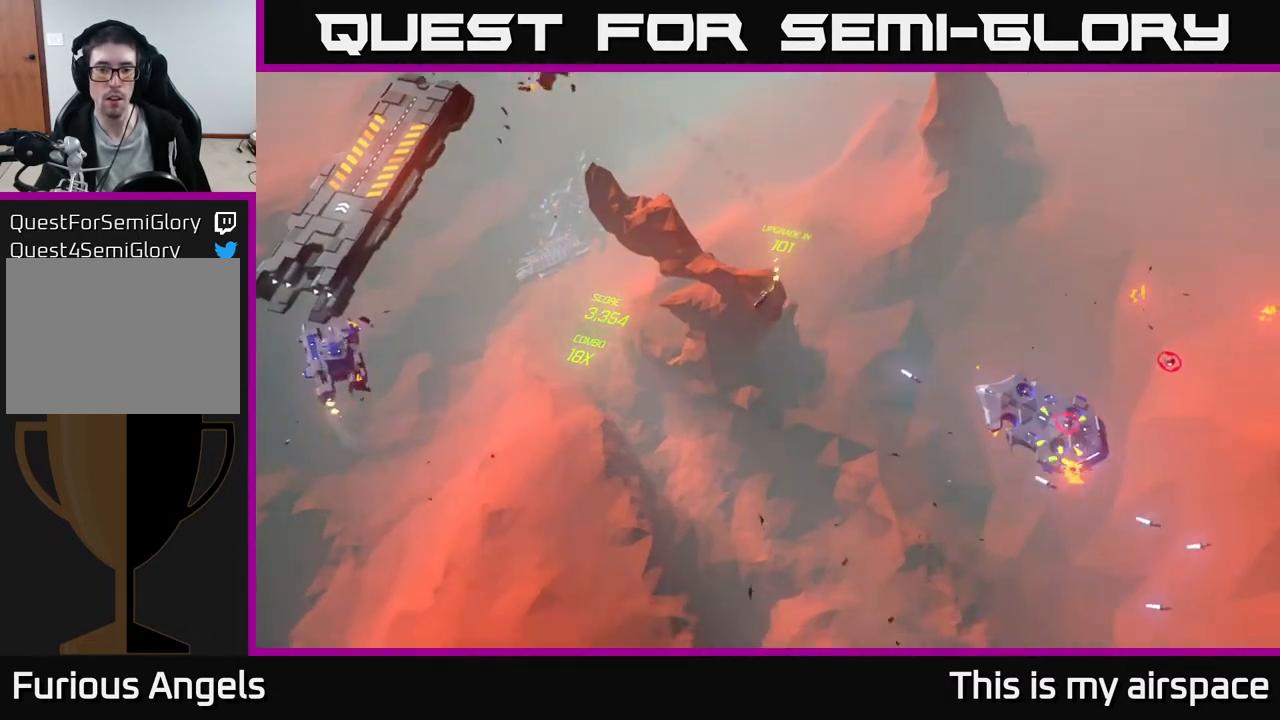
{"buttons": [], "left_stick": "right", "events": [[100, "left_stick", "center"], [150, "left_stick", "right"]]}
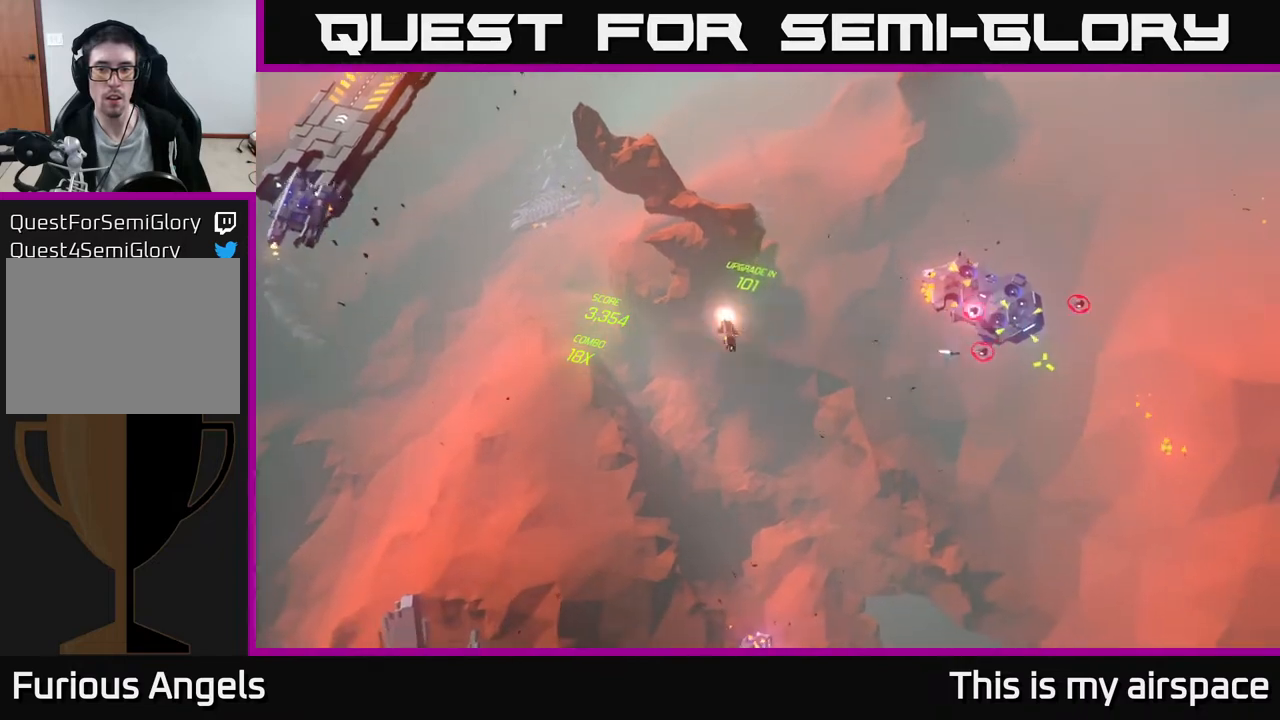
{"buttons": [], "left_stick": "center", "events": [[233, "left_stick", "center"]]}
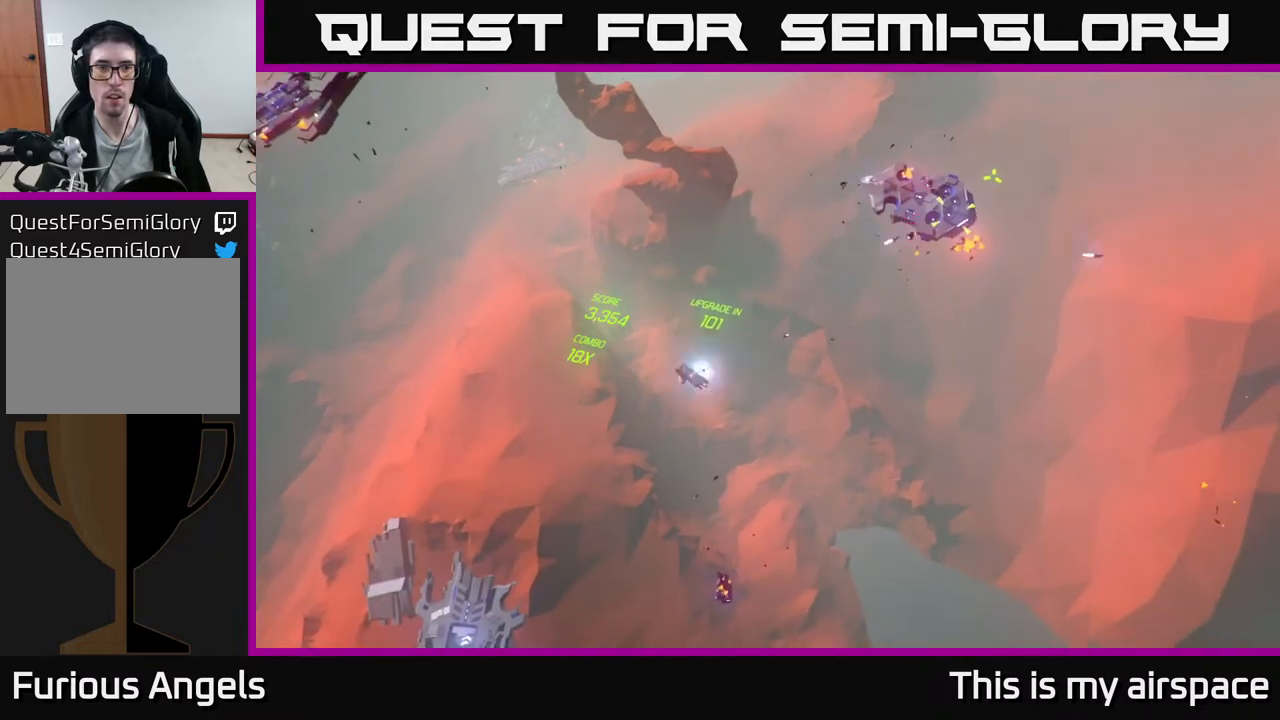
{"buttons": [], "left_stick": "up-right", "events": [[283, "left_stick", "up-right"]]}
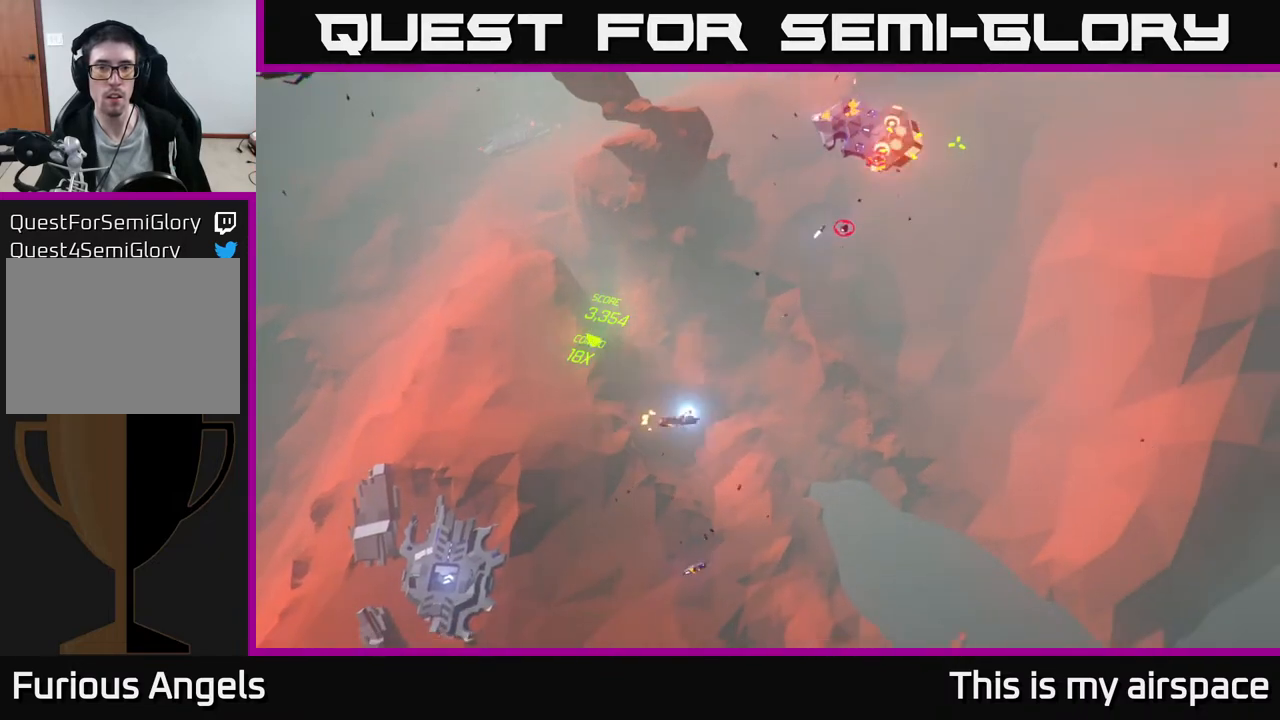
{"buttons": [], "left_stick": "up-right", "events": [[217, "left_stick", "up"], [367, "left_stick", "up-right"]]}
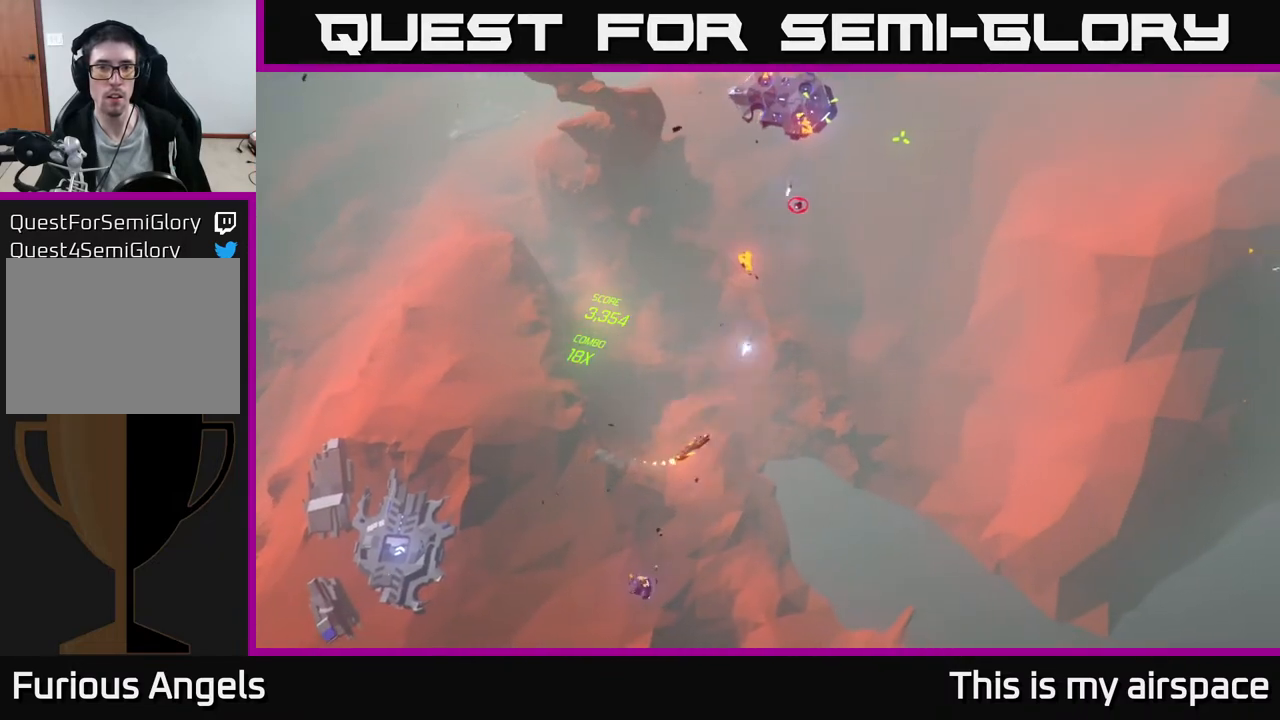
{"buttons": [], "left_stick": "up-right", "events": [[67, "left_stick", "up"], [383, "left_stick", "up-right"]]}
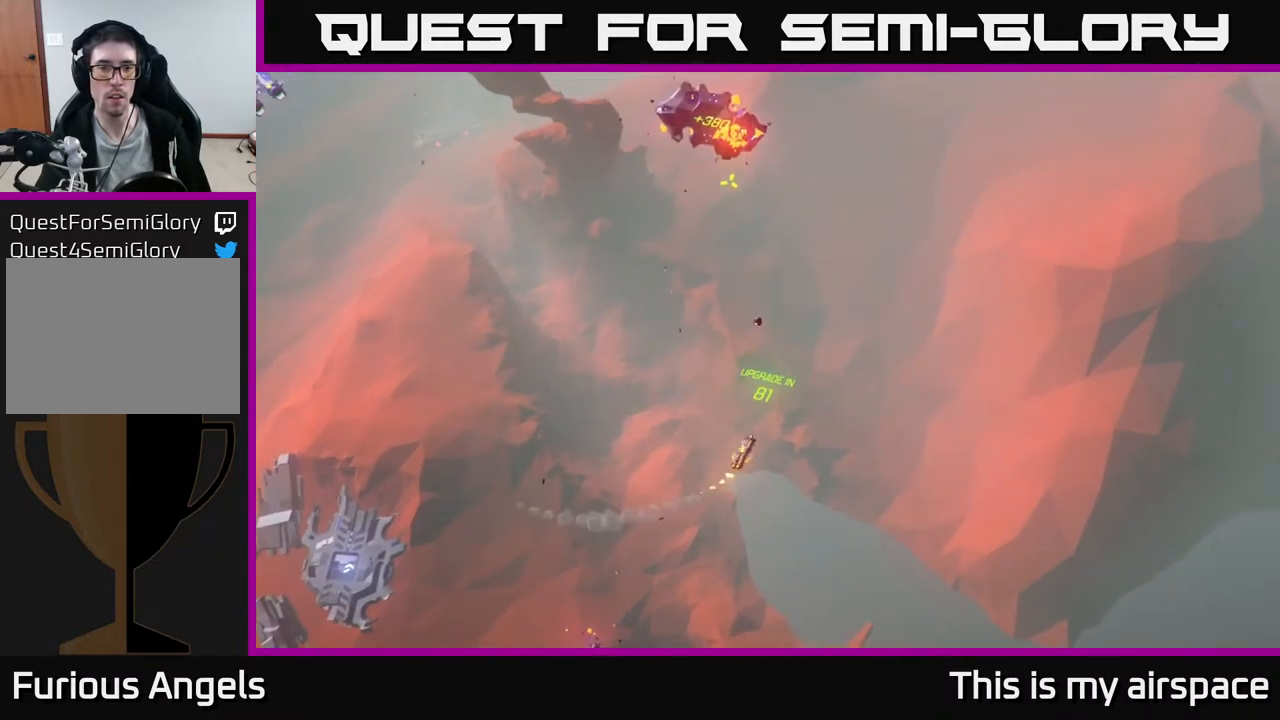
{"buttons": [], "left_stick": "up-left", "events": [[117, "left_stick", "up"], [250, "left_stick", "up-left"]]}
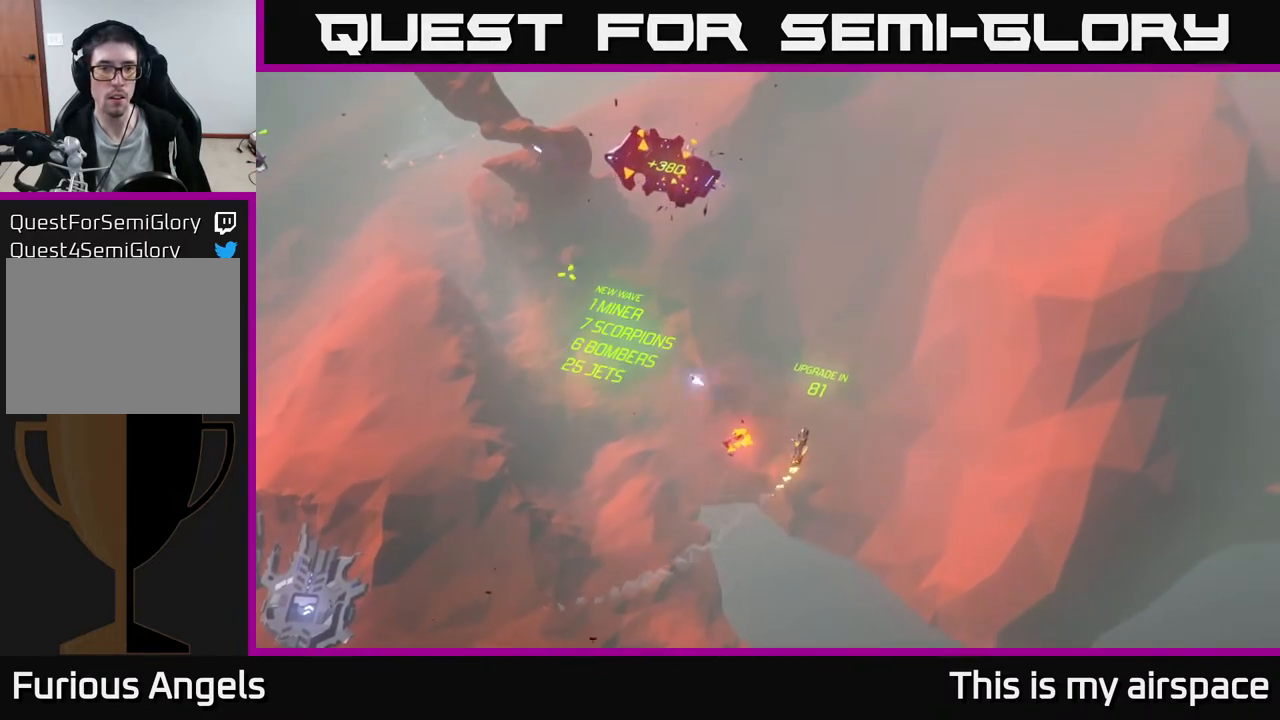
{"buttons": [], "left_stick": "left", "events": [[100, "left_stick", "left"]]}
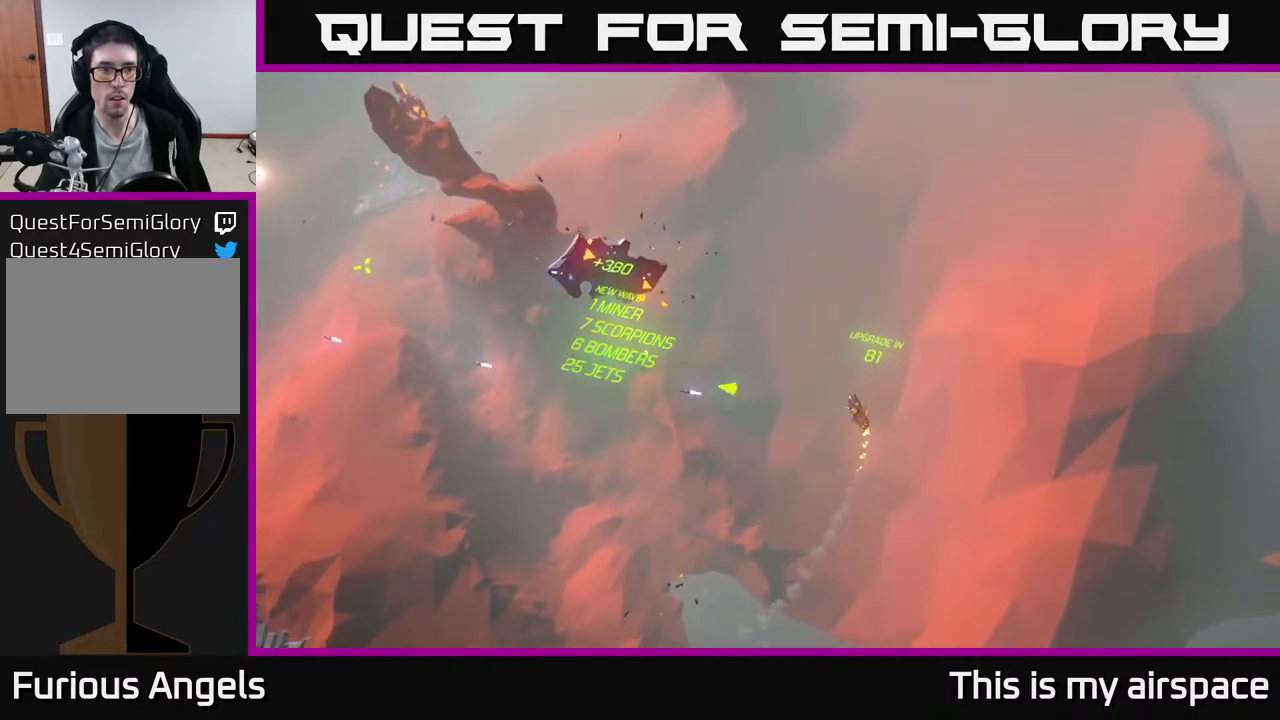
{"buttons": [], "left_stick": "down-left", "events": [[83, "left_stick", "down-left"]]}
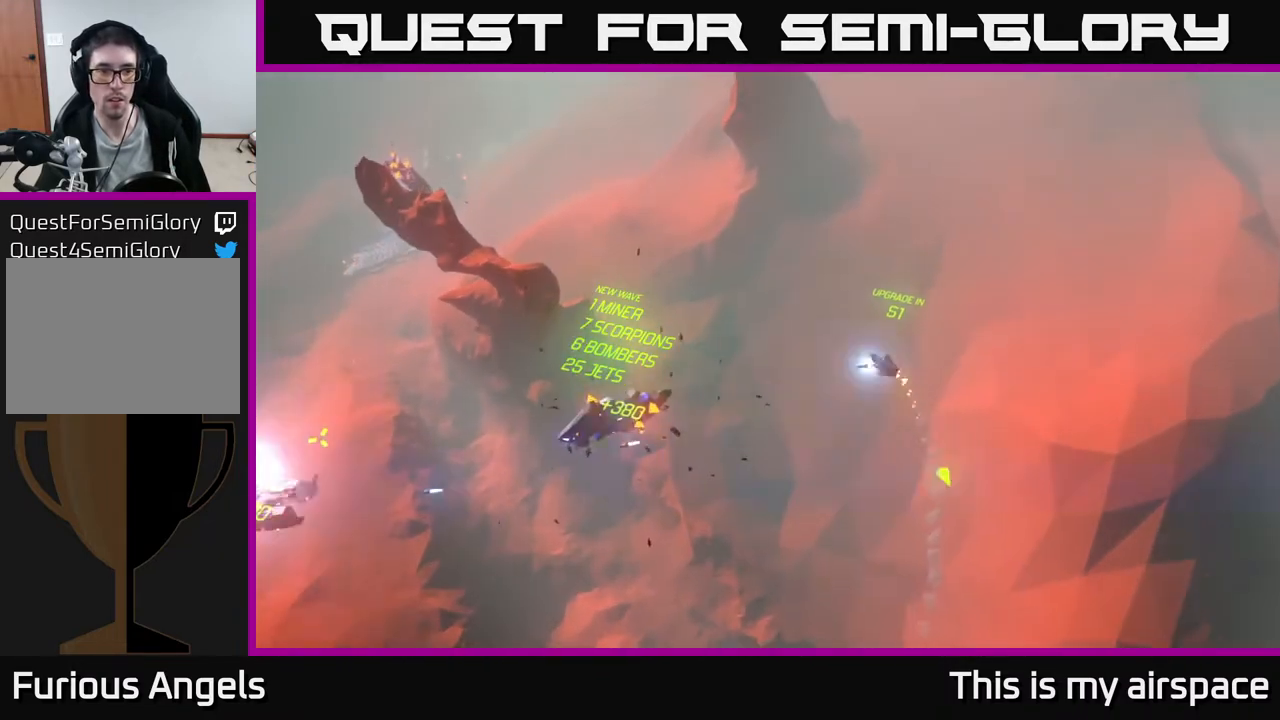
{"buttons": [], "left_stick": "down-left", "events": []}
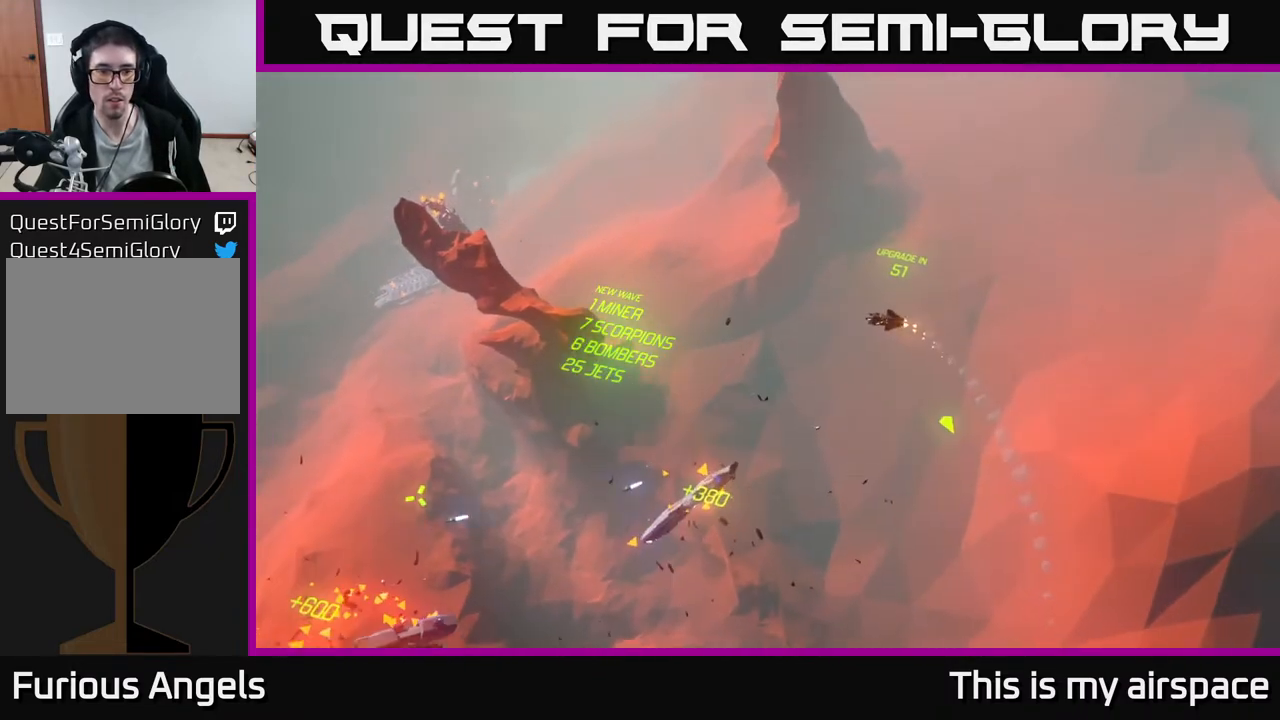
{"buttons": [], "left_stick": "down-right", "events": [[433, "left_stick", "down-right"]]}
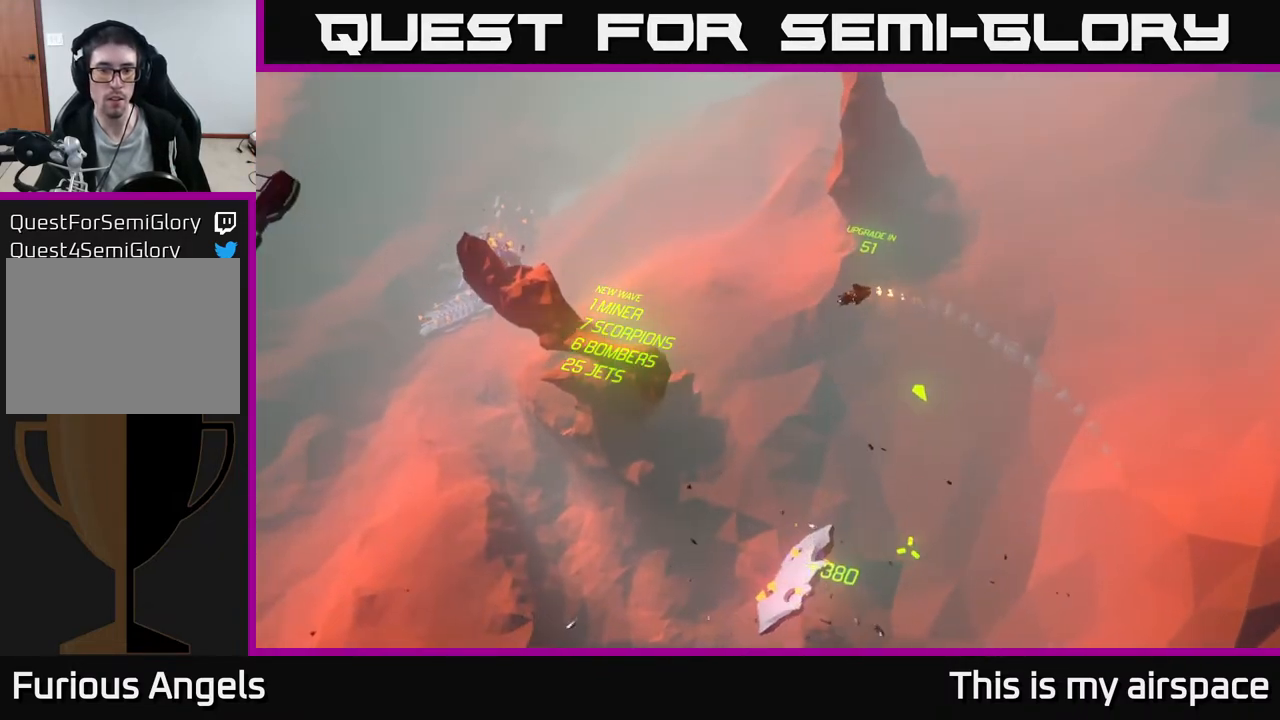
{"buttons": [], "left_stick": "down-right", "events": []}
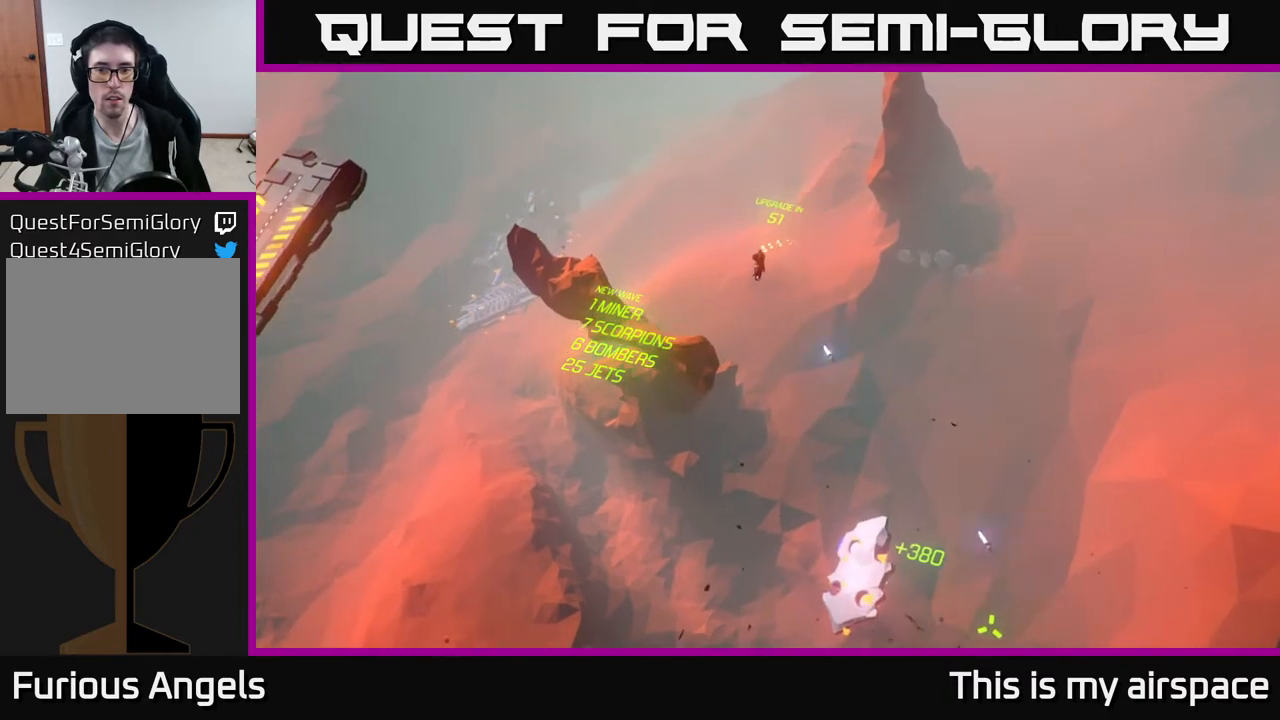
{"buttons": [], "left_stick": "down-right", "events": []}
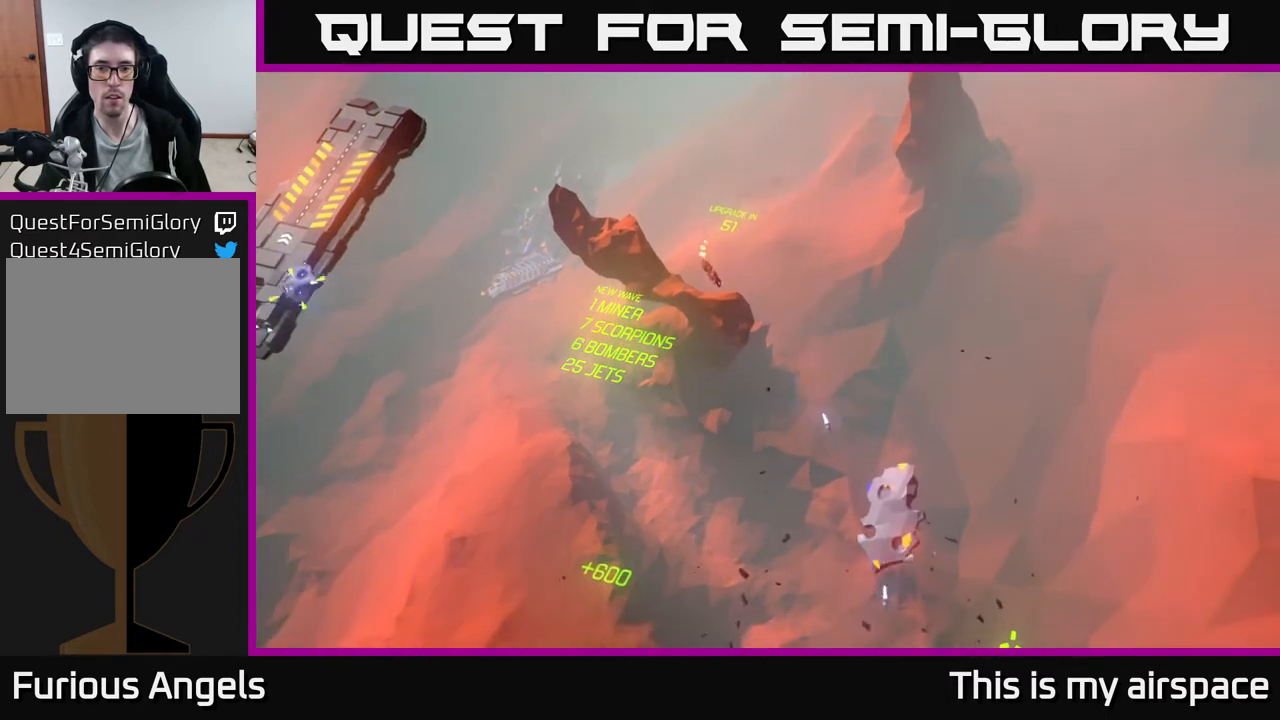
{"buttons": [], "left_stick": "down-right", "events": []}
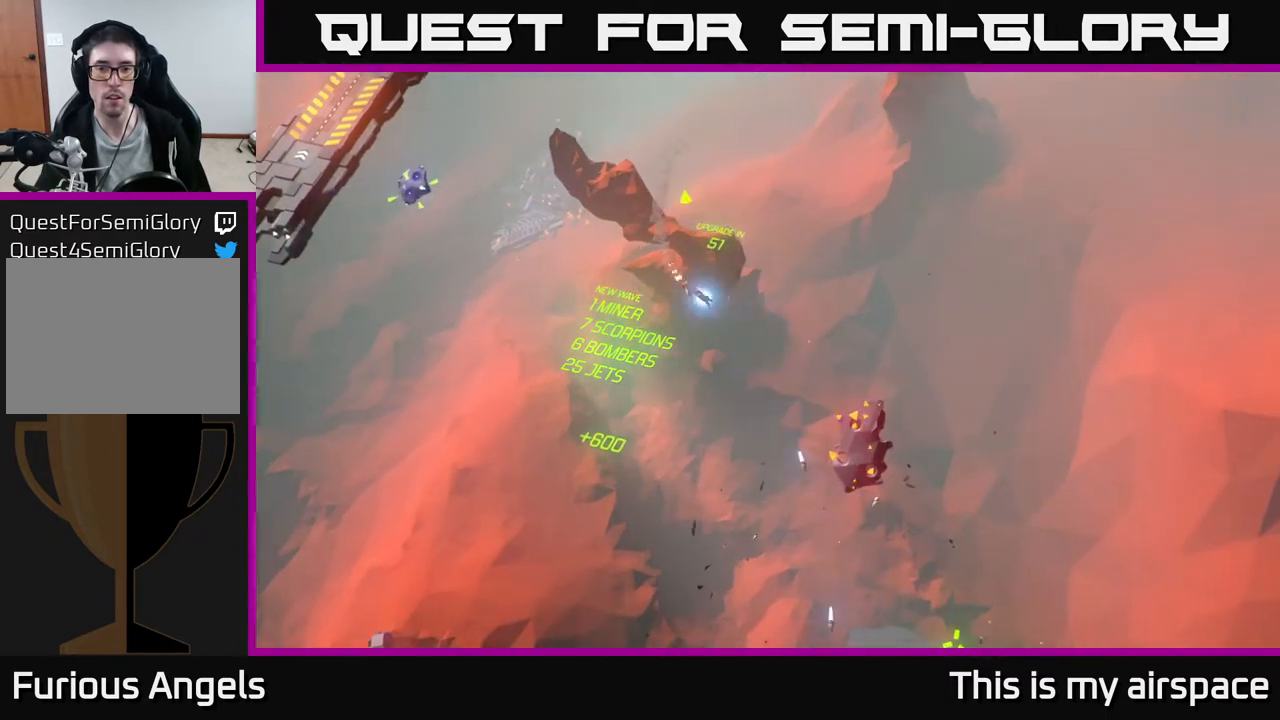
{"buttons": [], "left_stick": "down-left", "events": [[167, "left_stick", "center"], [233, "left_stick", "left"], [383, "left_stick", "down-left"]]}
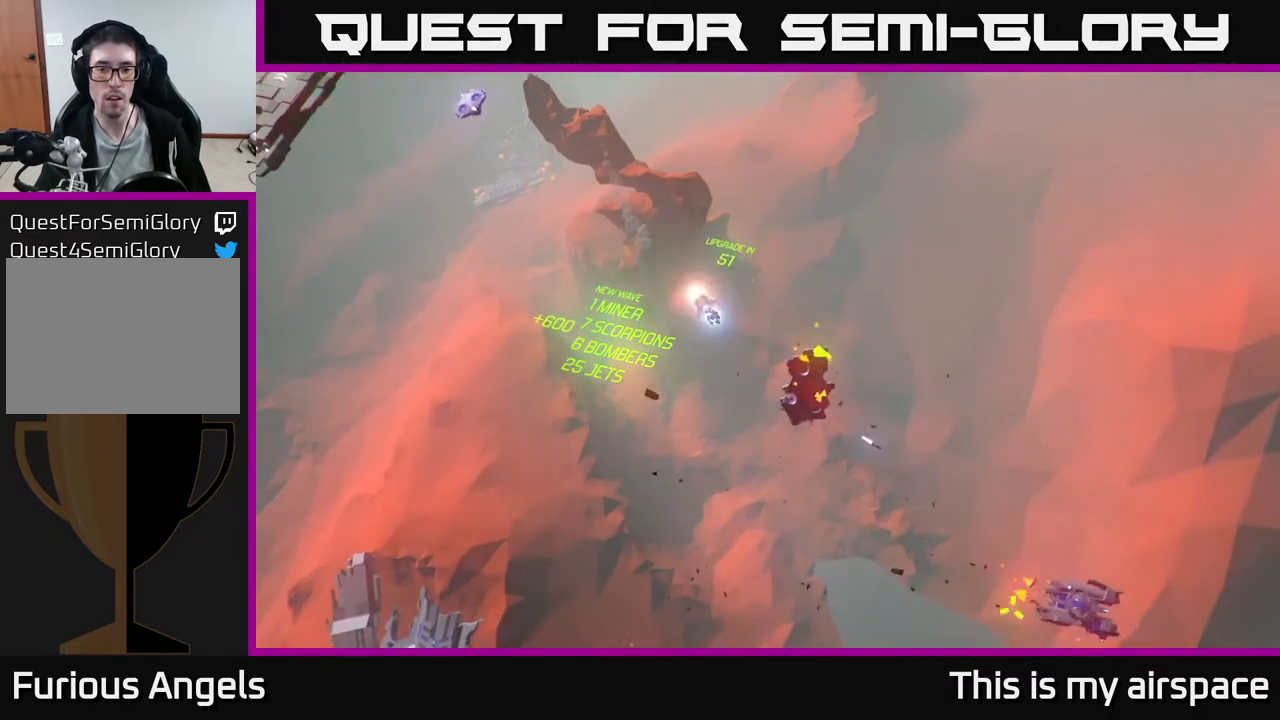
{"buttons": [], "left_stick": "down", "events": [[133, "left_stick", "down"], [333, "left_stick", "down-right"], [467, "left_stick", "down"]]}